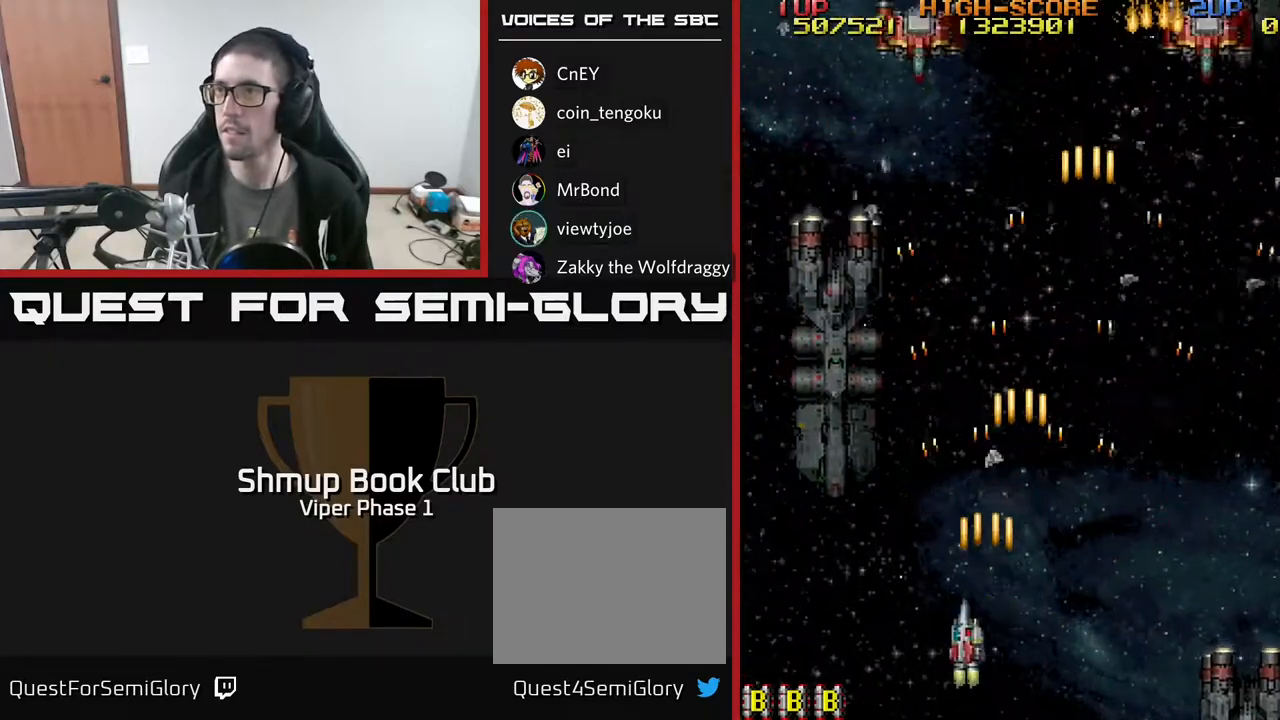
Gameplay with a controller (Xbox layout); each line is a JSON object with the inputs held at the frame after it. "events" lists button and stick changes between this image and that frame as [ms after this image, input, new state], when the widget could be followed in between. Not read: right_stick.
{"buttons": ["A", "DPAD_UP"], "left_stick": "center", "events": [[50, "DPAD_UP", "down"], [67, "DPAD_LEFT", "up"], [217, "DPAD_RIGHT", "down"], [450, "DPAD_RIGHT", "up"]]}
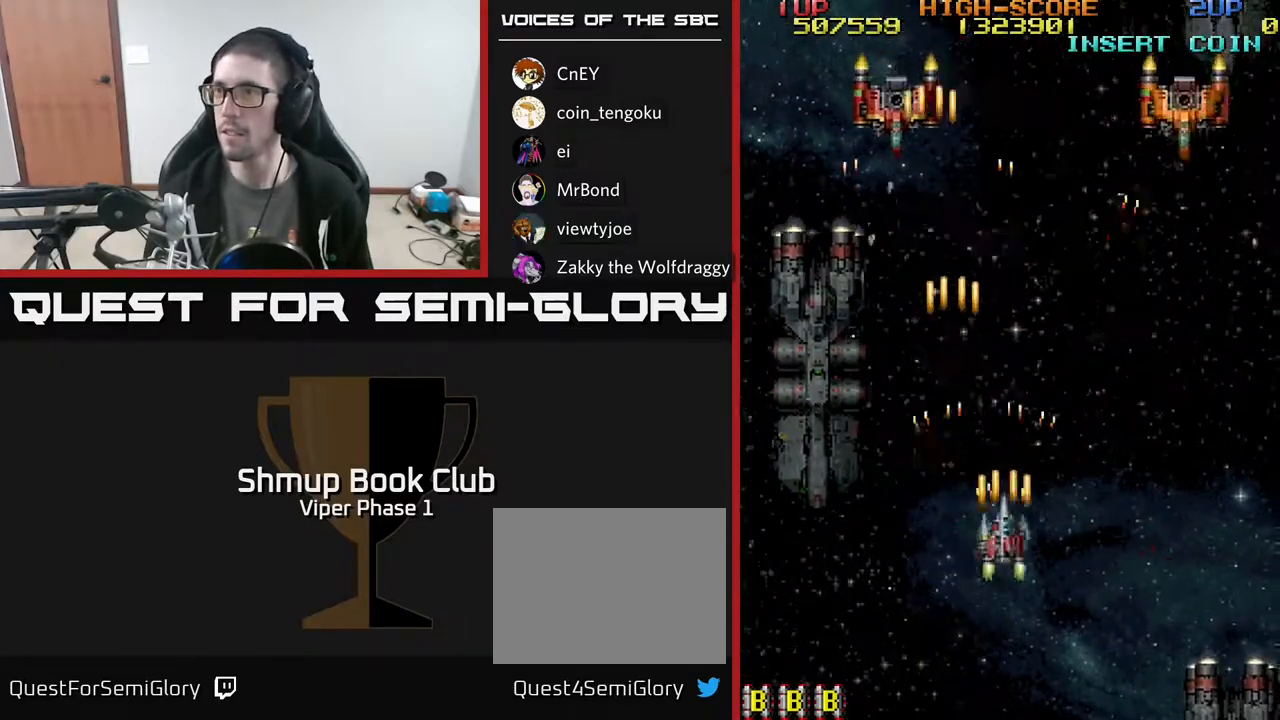
{"buttons": ["A", "DPAD_DOWN"], "left_stick": "center", "events": [[17, "DPAD_LEFT", "down"], [383, "DPAD_UP", "up"], [400, "DPAD_LEFT", "up"], [417, "DPAD_DOWN", "down"]]}
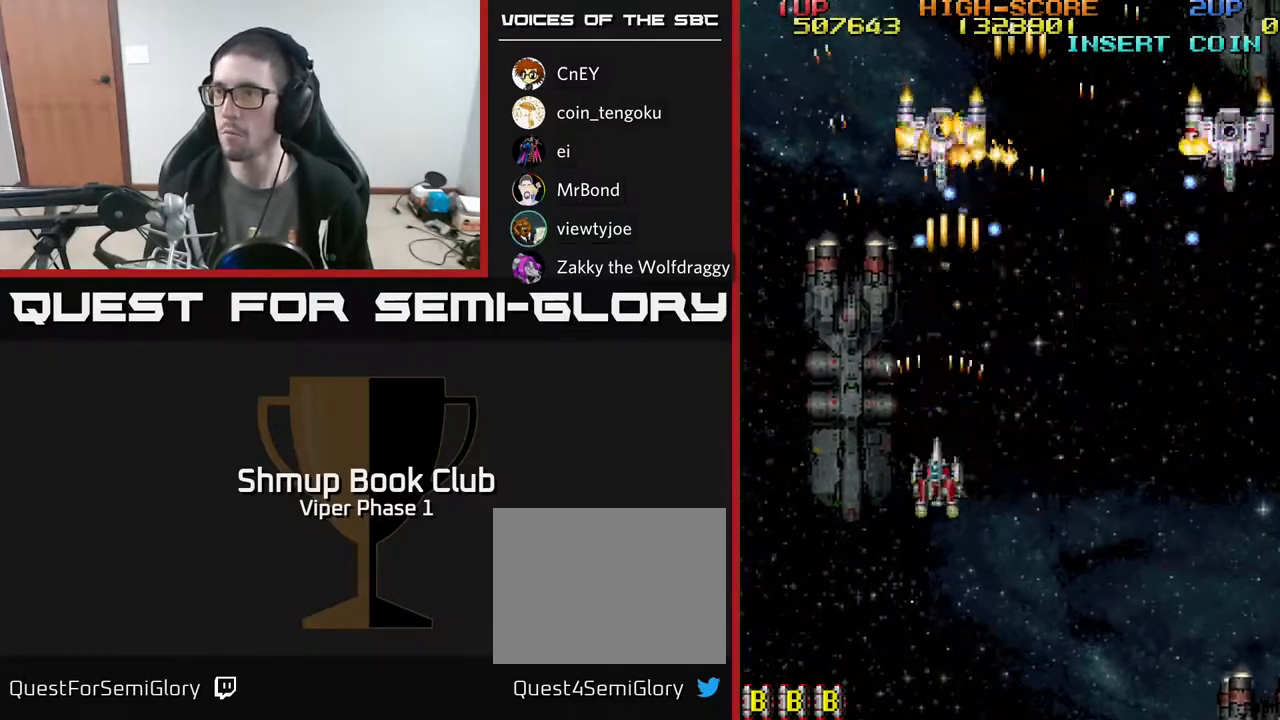
{"buttons": ["A", "DPAD_DOWN", "DPAD_RIGHT"], "left_stick": "center", "events": [[83, "DPAD_RIGHT", "down"]]}
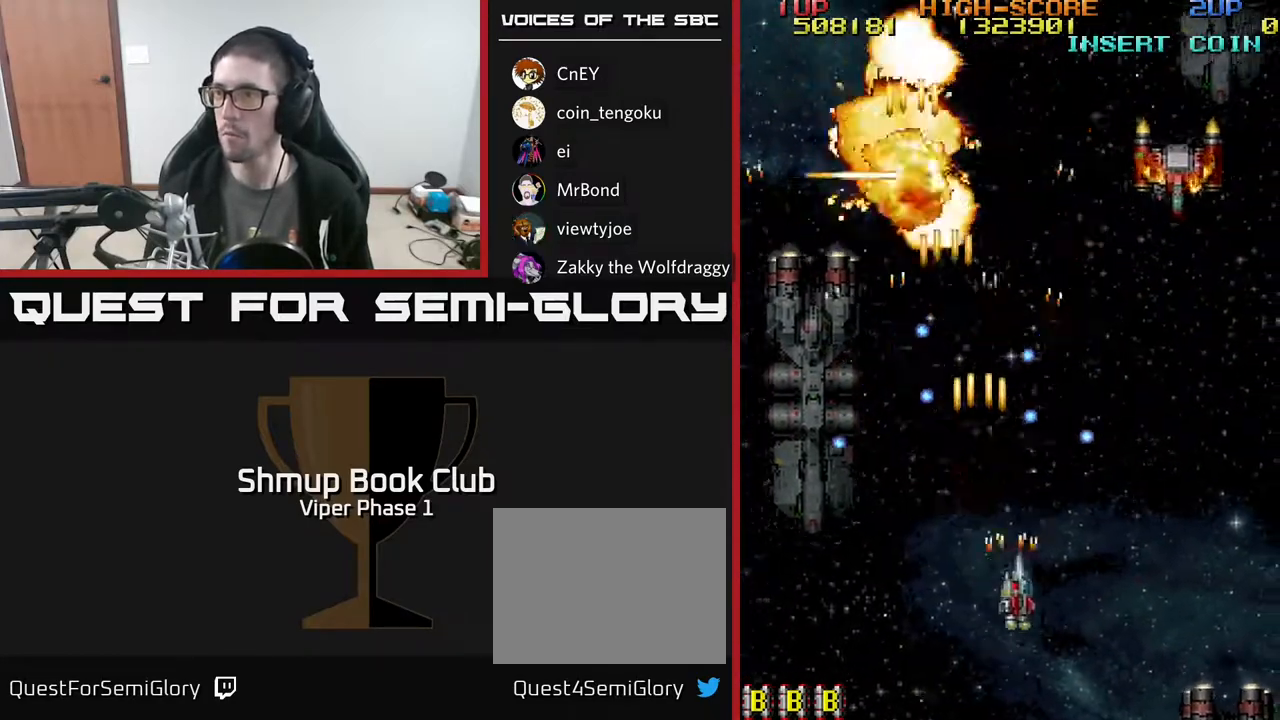
{"buttons": ["A", "DPAD_RIGHT"], "left_stick": "center", "events": [[167, "DPAD_DOWN", "up"]]}
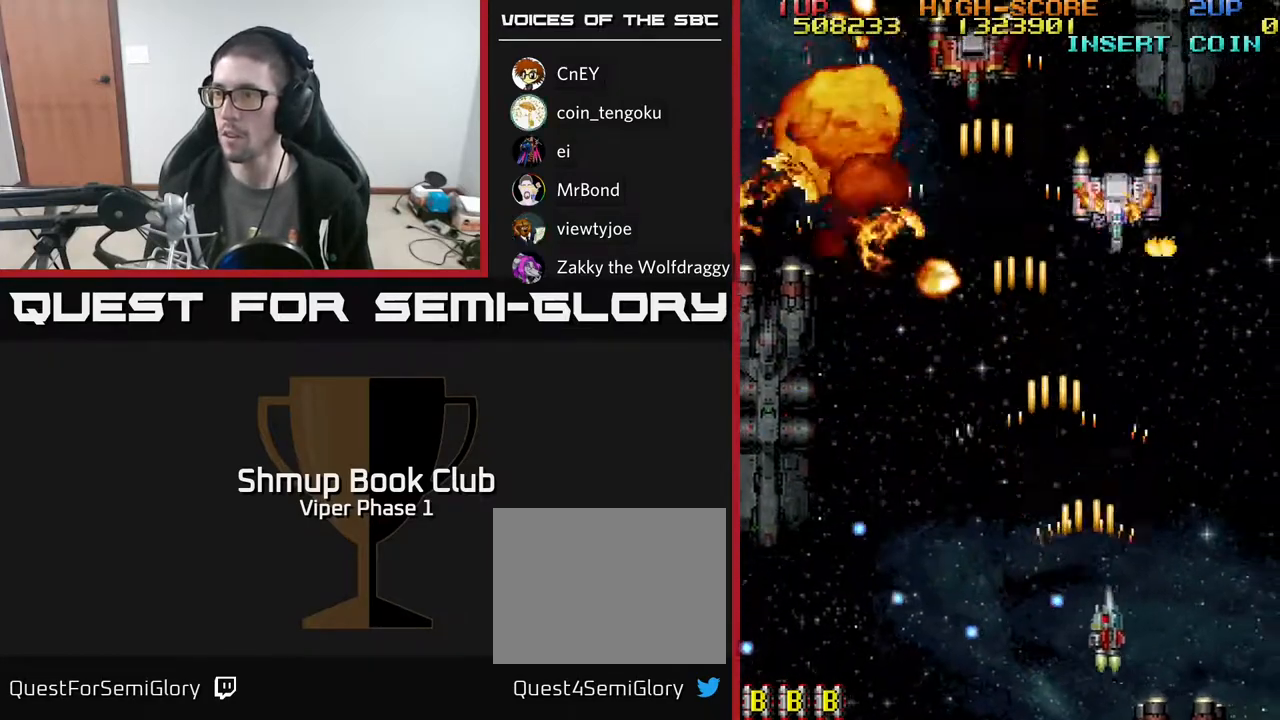
{"buttons": ["A", "DPAD_UP", "DPAD_LEFT"], "left_stick": "center", "events": [[50, "DPAD_UP", "down"], [83, "DPAD_RIGHT", "up"], [433, "DPAD_LEFT", "down"]]}
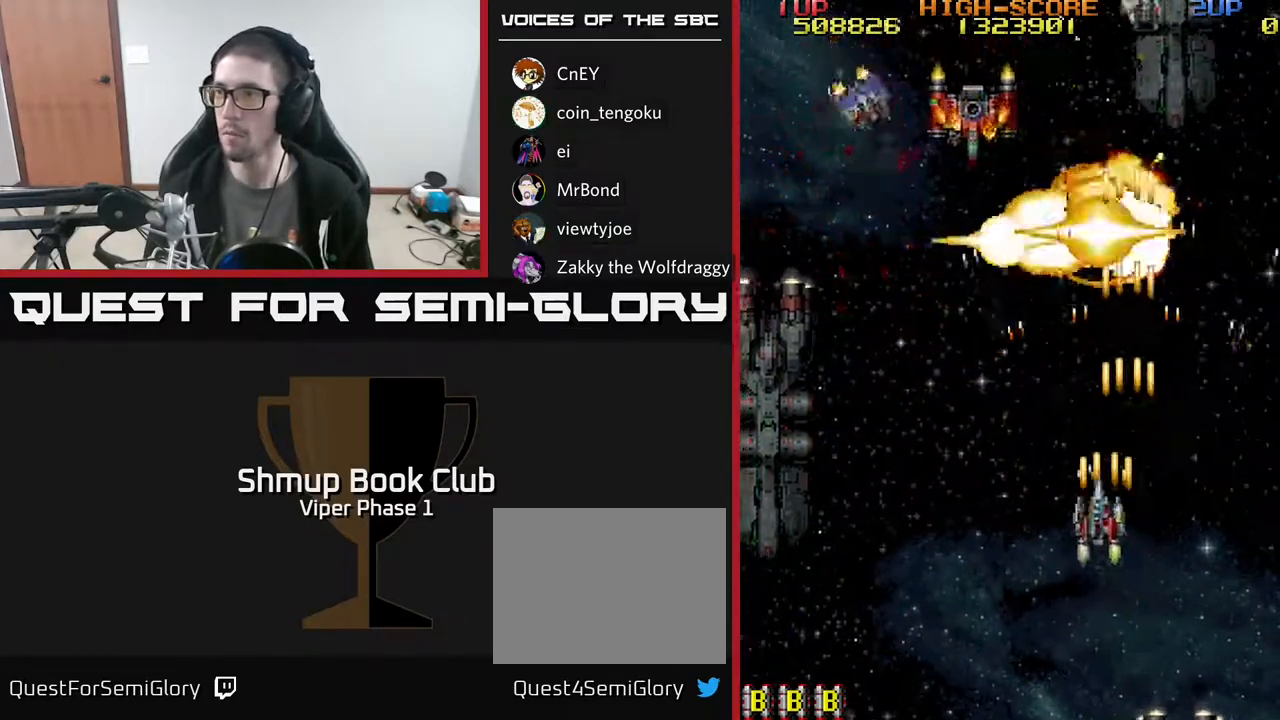
{"buttons": ["A", "DPAD_UP"], "left_stick": "center", "events": [[133, "DPAD_UP", "up"], [400, "DPAD_UP", "down"], [450, "DPAD_LEFT", "up"]]}
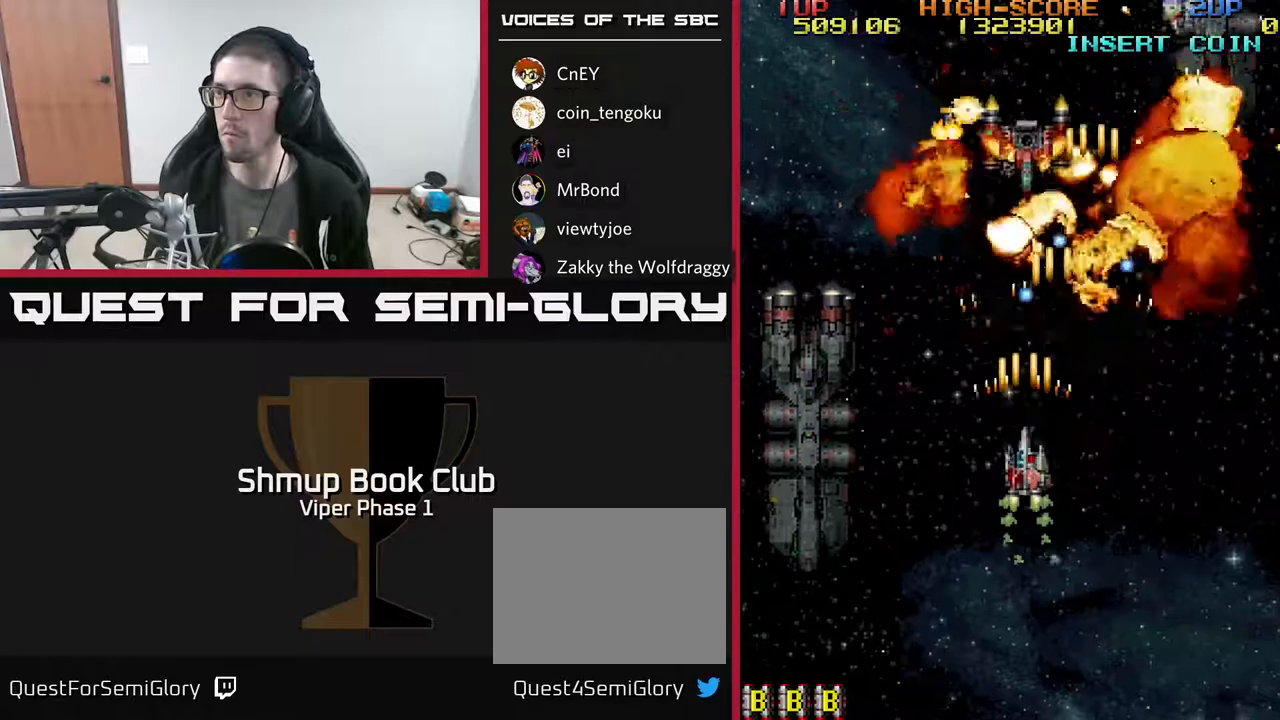
{"buttons": ["A", "DPAD_UP"], "left_stick": "center", "events": [[67, "DPAD_UP", "up"], [83, "DPAD_DOWN", "down"], [150, "DPAD_LEFT", "down"], [267, "DPAD_DOWN", "up"], [433, "DPAD_UP", "down"], [467, "DPAD_LEFT", "up"]]}
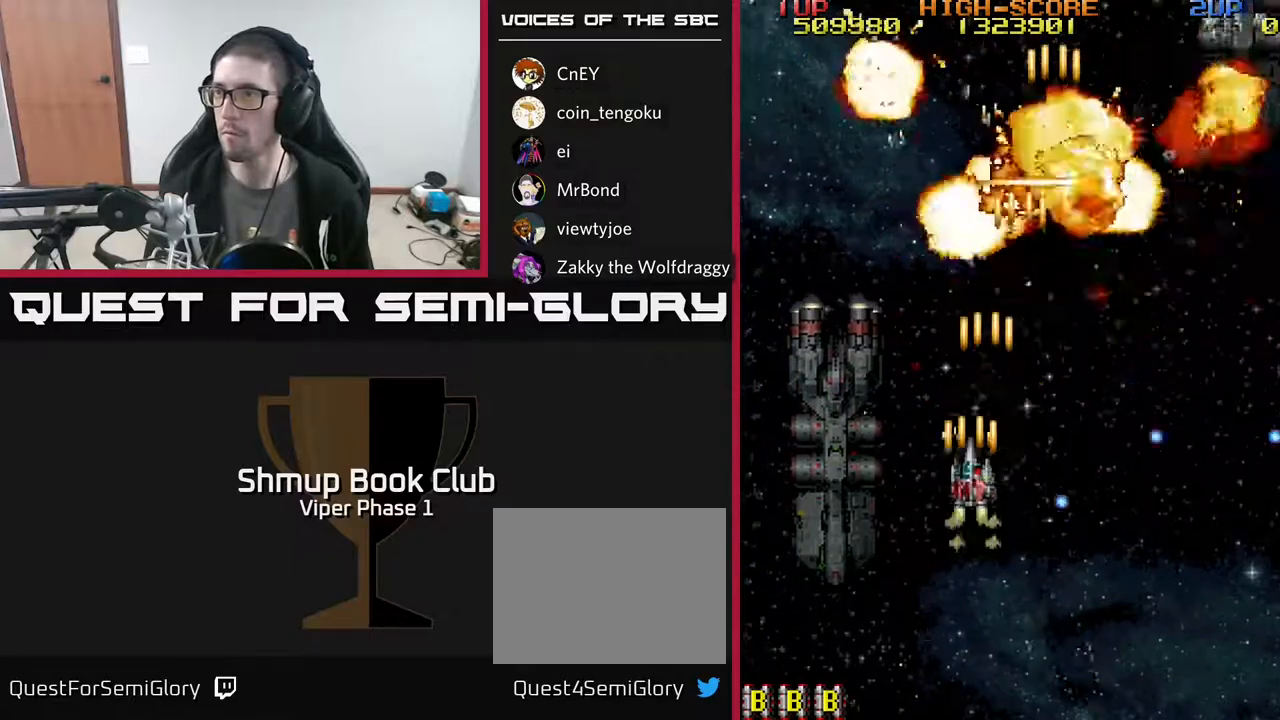
{"buttons": ["A", "DPAD_DOWN", "DPAD_RIGHT"], "left_stick": "center", "events": [[17, "DPAD_RIGHT", "down"], [17, "DPAD_UP", "up"], [417, "DPAD_DOWN", "down"]]}
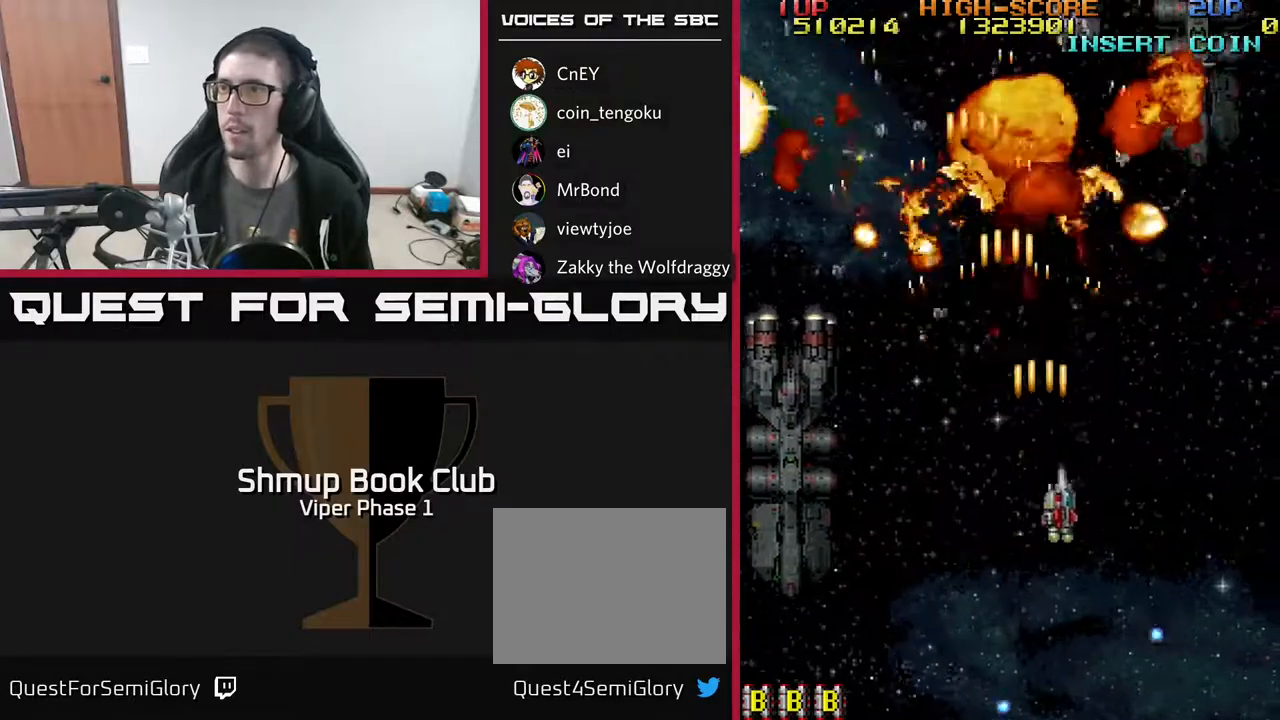
{"buttons": ["A", "DPAD_DOWN", "DPAD_LEFT"], "left_stick": "center", "events": [[83, "DPAD_RIGHT", "up"], [183, "DPAD_LEFT", "down"]]}
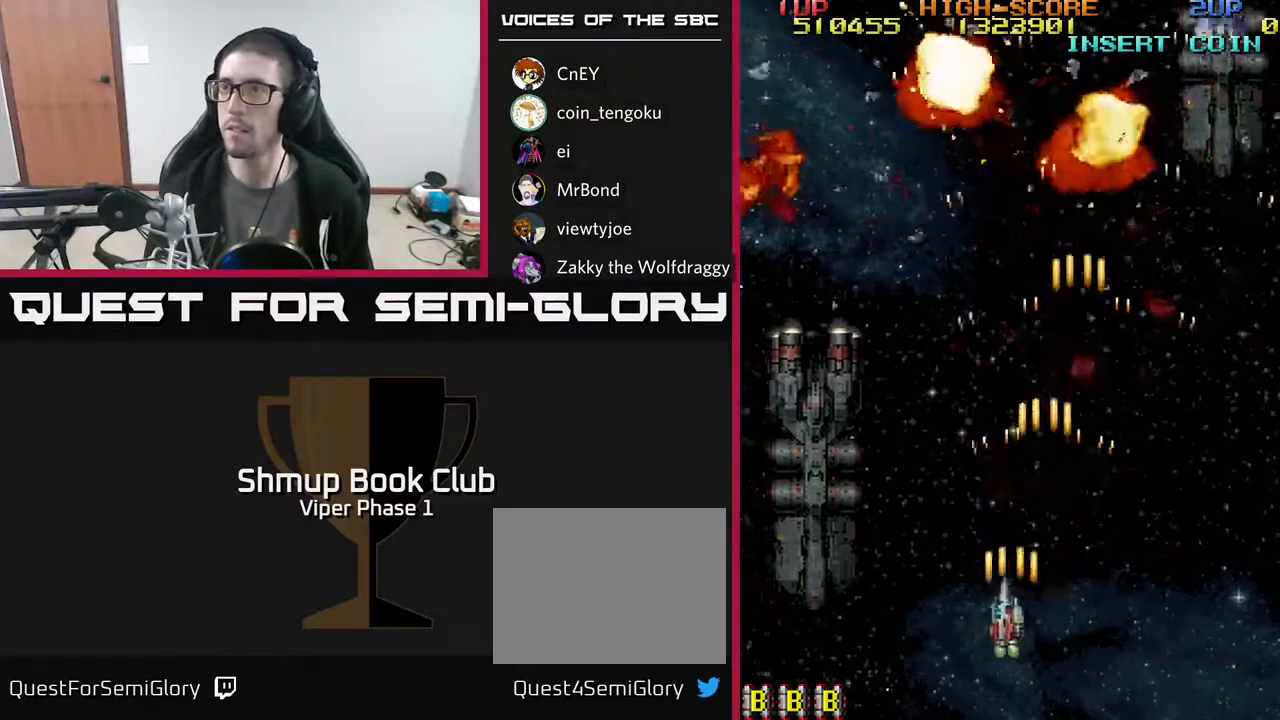
{"buttons": ["A", "DPAD_UP", "DPAD_RIGHT"], "left_stick": "center", "events": [[183, "DPAD_DOWN", "up"], [300, "DPAD_LEFT", "up"], [317, "DPAD_RIGHT", "down"], [333, "DPAD_UP", "down"]]}
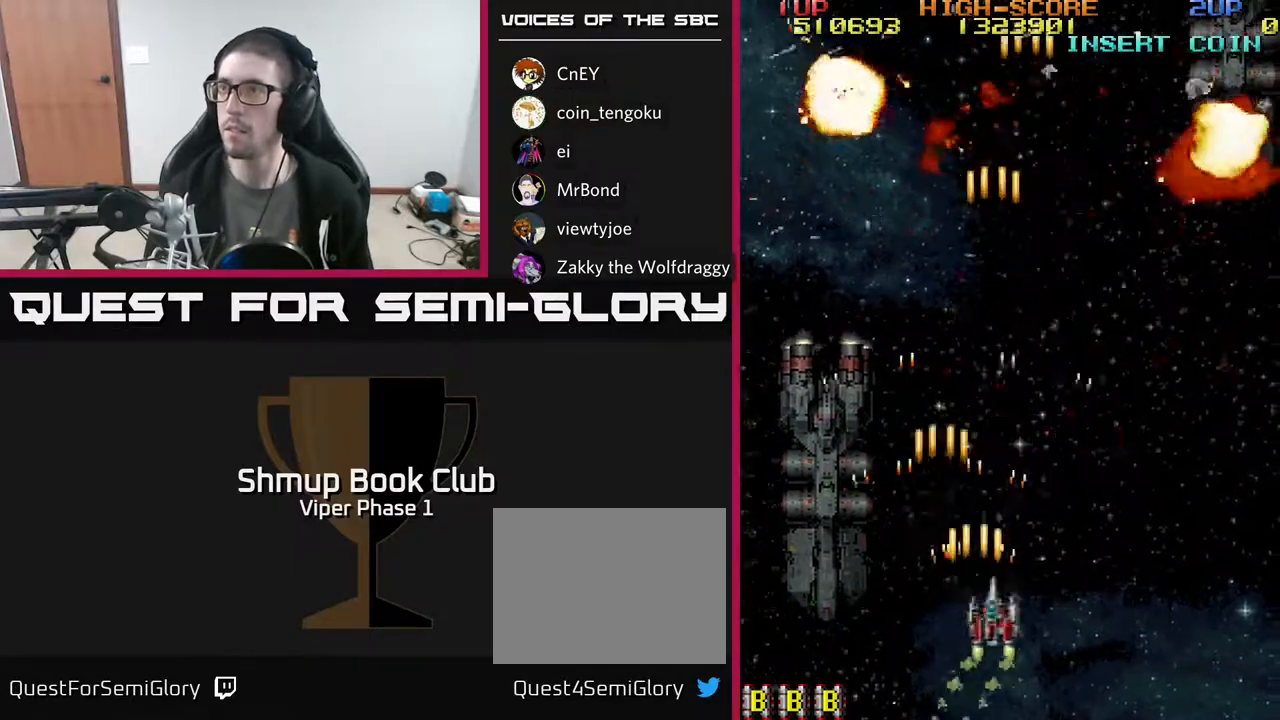
{"buttons": ["DPAD_UP"], "left_stick": "center", "events": [[100, "A", "up"], [483, "DPAD_RIGHT", "up"]]}
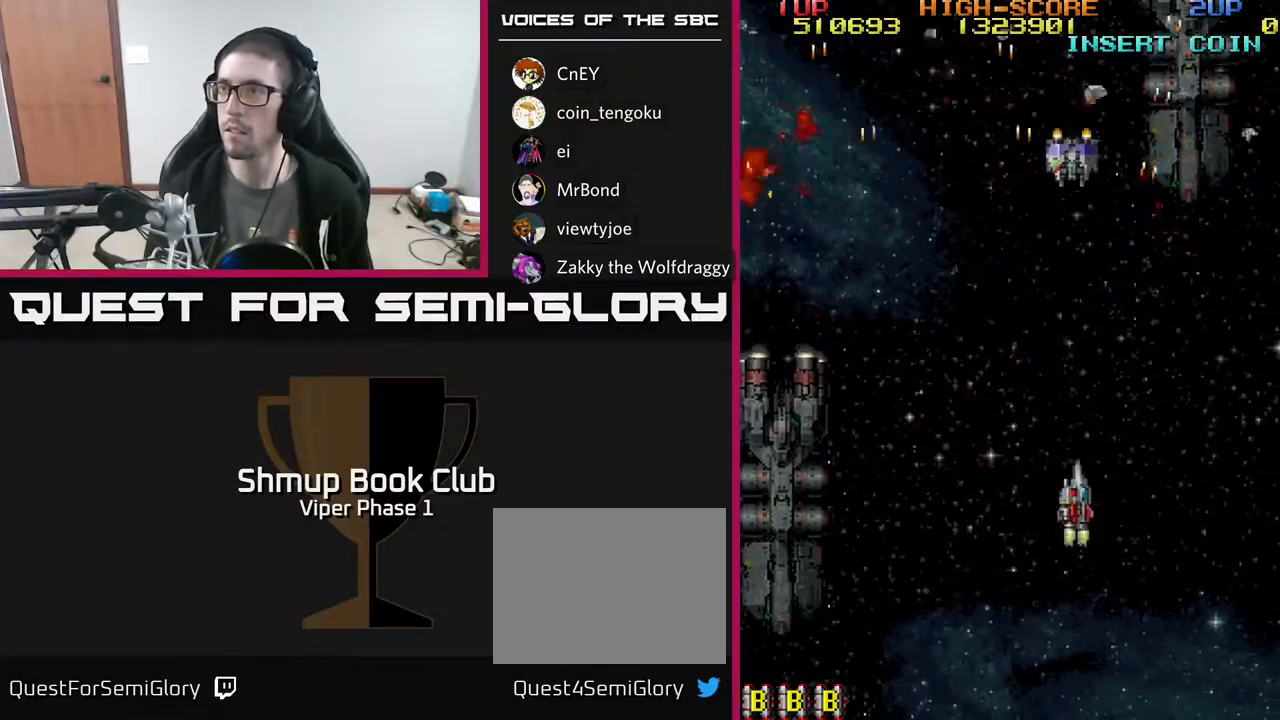
{"buttons": ["A", "DPAD_DOWN", "DPAD_LEFT"], "left_stick": "center"}
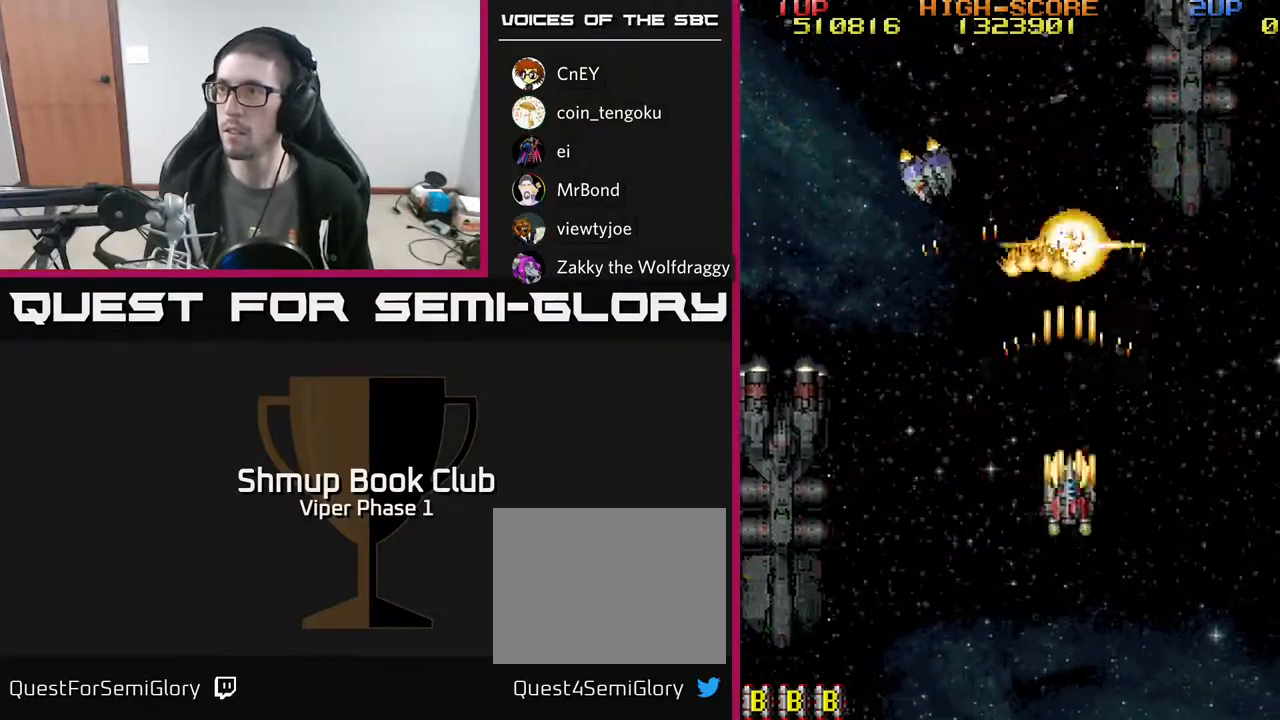
{"buttons": ["DPAD_LEFT"], "left_stick": "center", "events": [[250, "A", "up"], [267, "DPAD_DOWN", "up"]]}
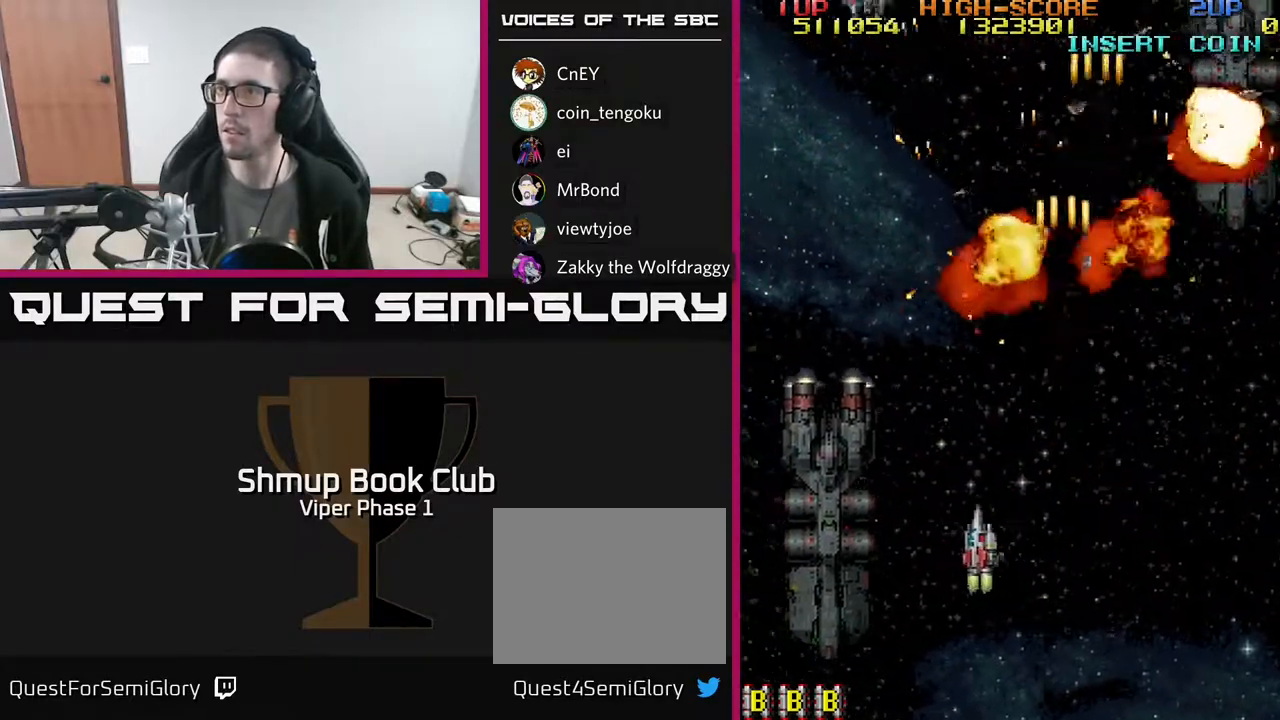
{"buttons": ["DPAD_UP", "DPAD_RIGHT"], "left_stick": "center", "events": [[167, "DPAD_LEFT", "up"], [183, "DPAD_UP", "down"], [250, "DPAD_RIGHT", "down"]]}
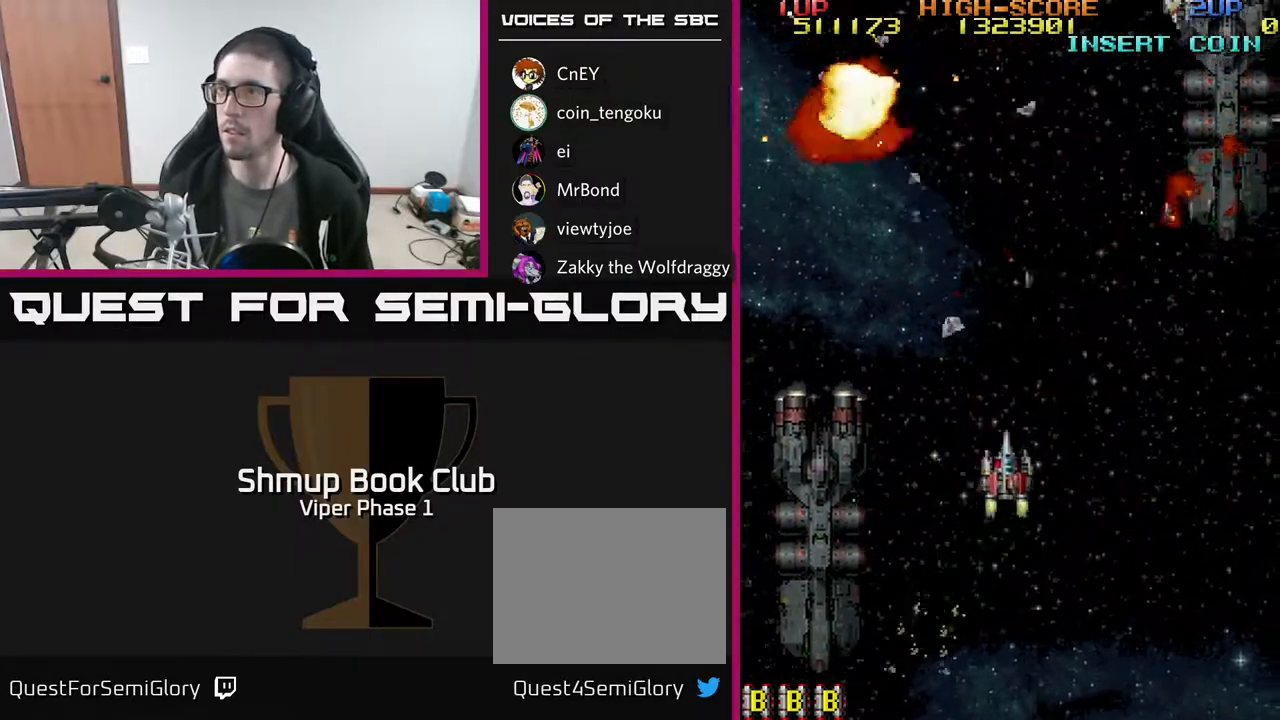
{"buttons": ["DPAD_RIGHT"], "left_stick": "center", "events": [[133, "DPAD_RIGHT", "up"], [217, "DPAD_UP", "up"], [367, "DPAD_RIGHT", "down"]]}
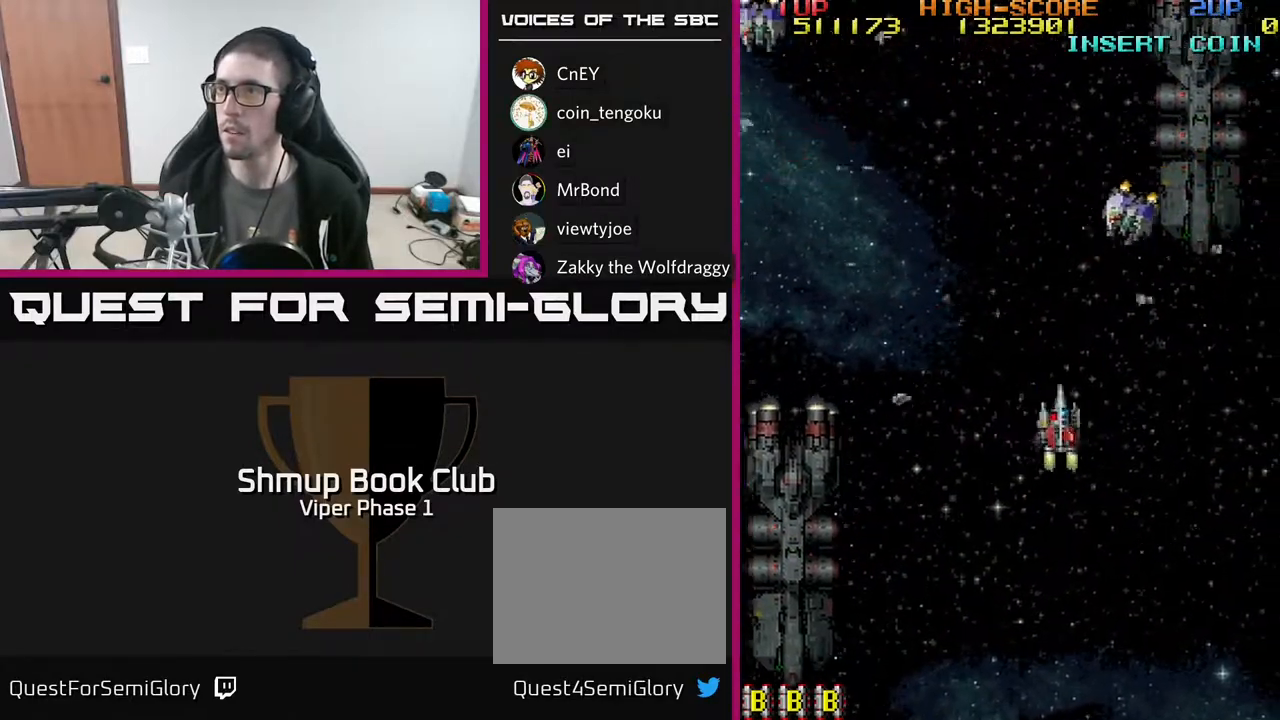
{"buttons": ["DPAD_DOWN", "DPAD_LEFT"], "left_stick": "center", "events": [[50, "A", "down"], [300, "DPAD_DOWN", "down"], [317, "A", "up"], [317, "DPAD_RIGHT", "up"], [350, "DPAD_LEFT", "down"]]}
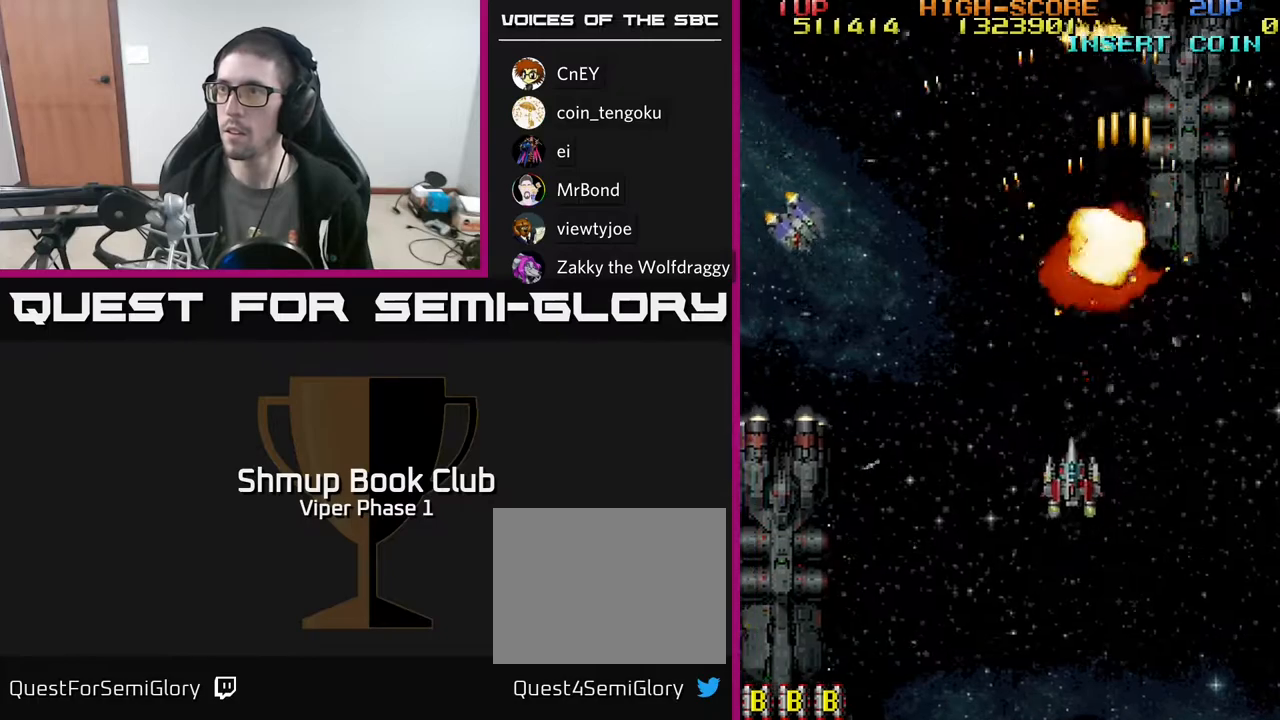
{"buttons": ["DPAD_LEFT"], "left_stick": "center", "events": [[50, "DPAD_DOWN", "up"]]}
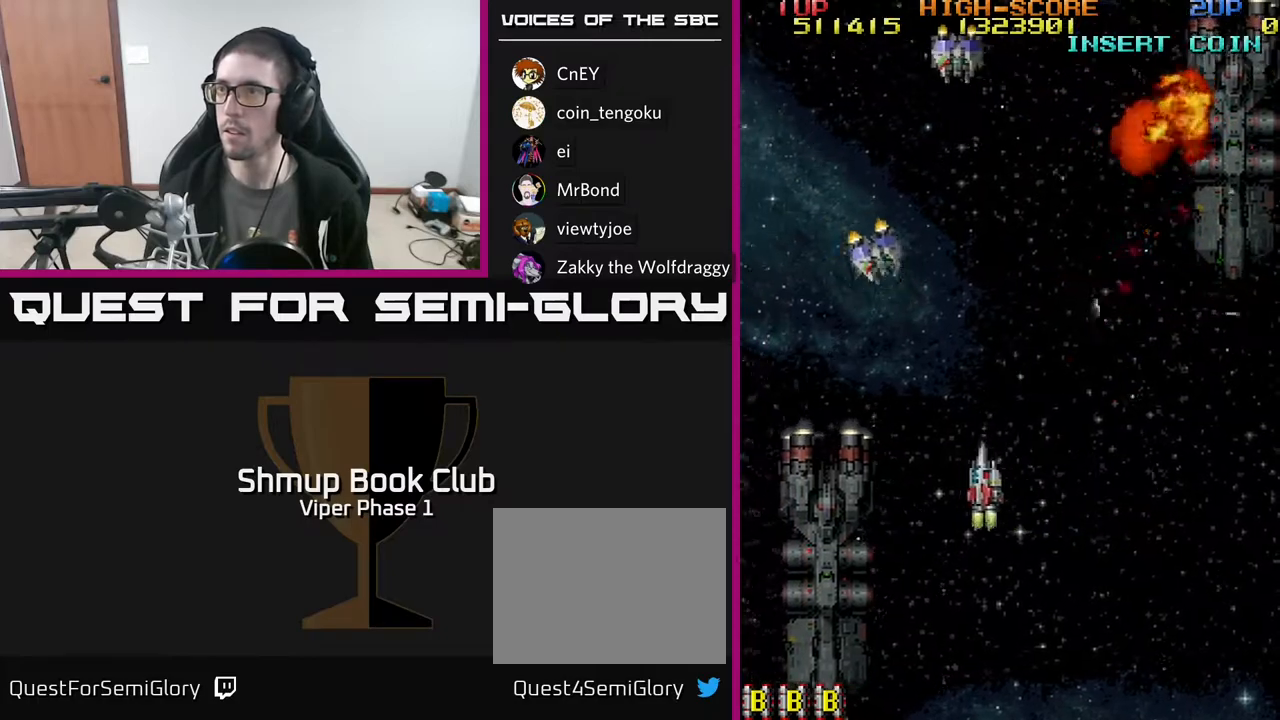
{"buttons": ["A", "DPAD_LEFT"], "left_stick": "center", "events": [[117, "DPAD_UP", "down"], [250, "A", "down"], [383, "DPAD_UP", "up"]]}
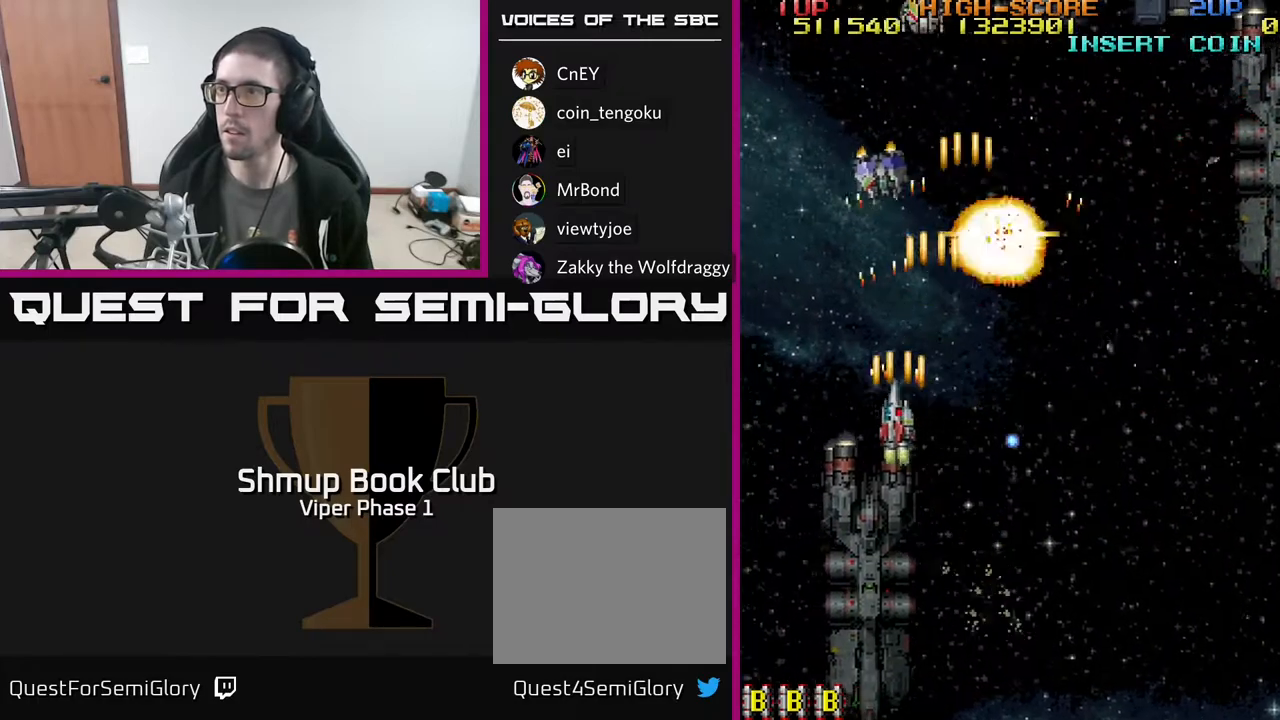
{"buttons": ["DPAD_RIGHT"], "left_stick": "center", "events": [[33, "A", "up"], [83, "DPAD_DOWN", "down"], [83, "DPAD_LEFT", "up"], [83, "DPAD_RIGHT", "down"], [383, "DPAD_DOWN", "up"]]}
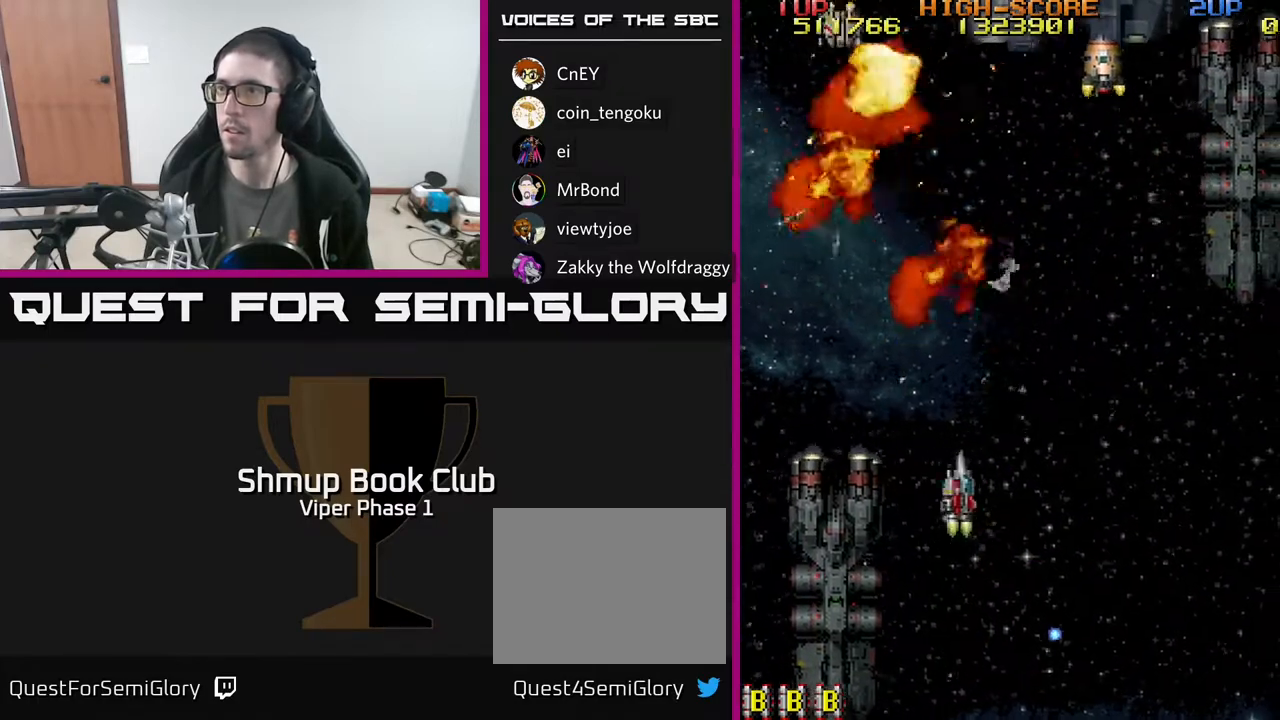
{"buttons": ["DPAD_UP", "DPAD_LEFT"], "left_stick": "center", "events": [[250, "DPAD_RIGHT", "up"], [250, "DPAD_UP", "down"], [283, "DPAD_LEFT", "down"]]}
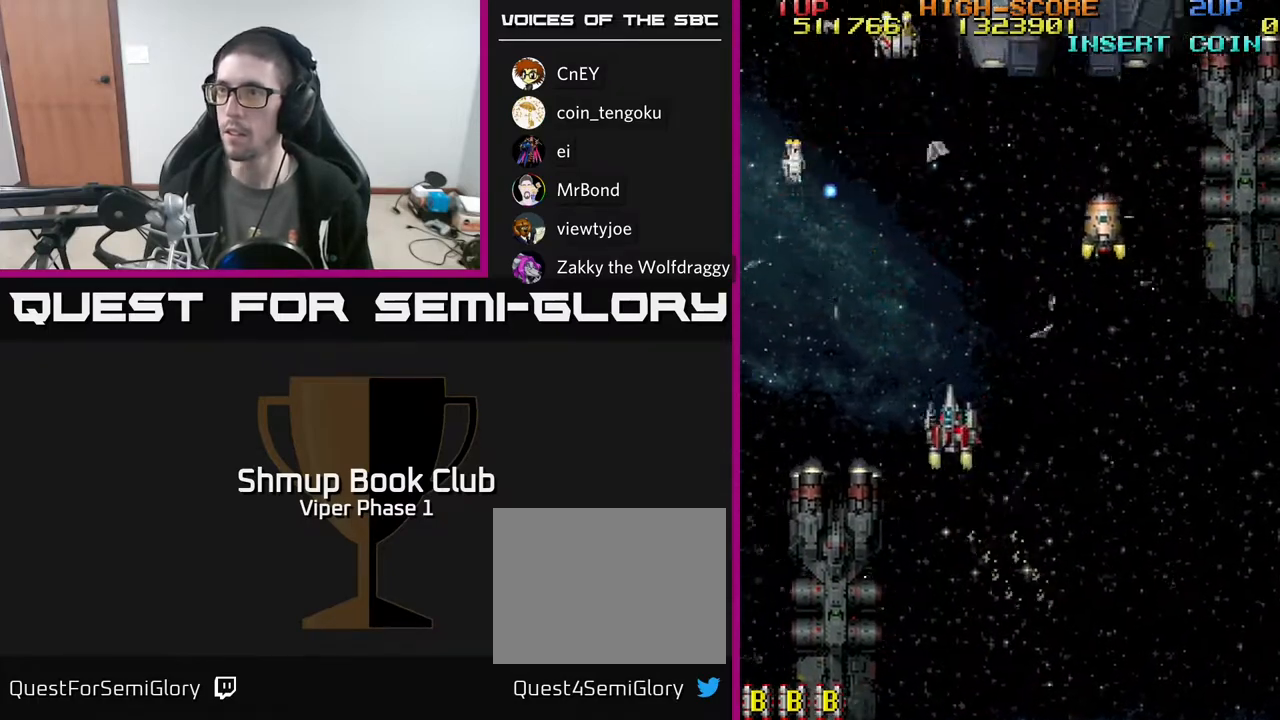
{"buttons": ["A", "DPAD_DOWN", "DPAD_LEFT"], "left_stick": "center", "events": [[83, "A", "down"], [183, "DPAD_UP", "up"], [283, "DPAD_DOWN", "down"]]}
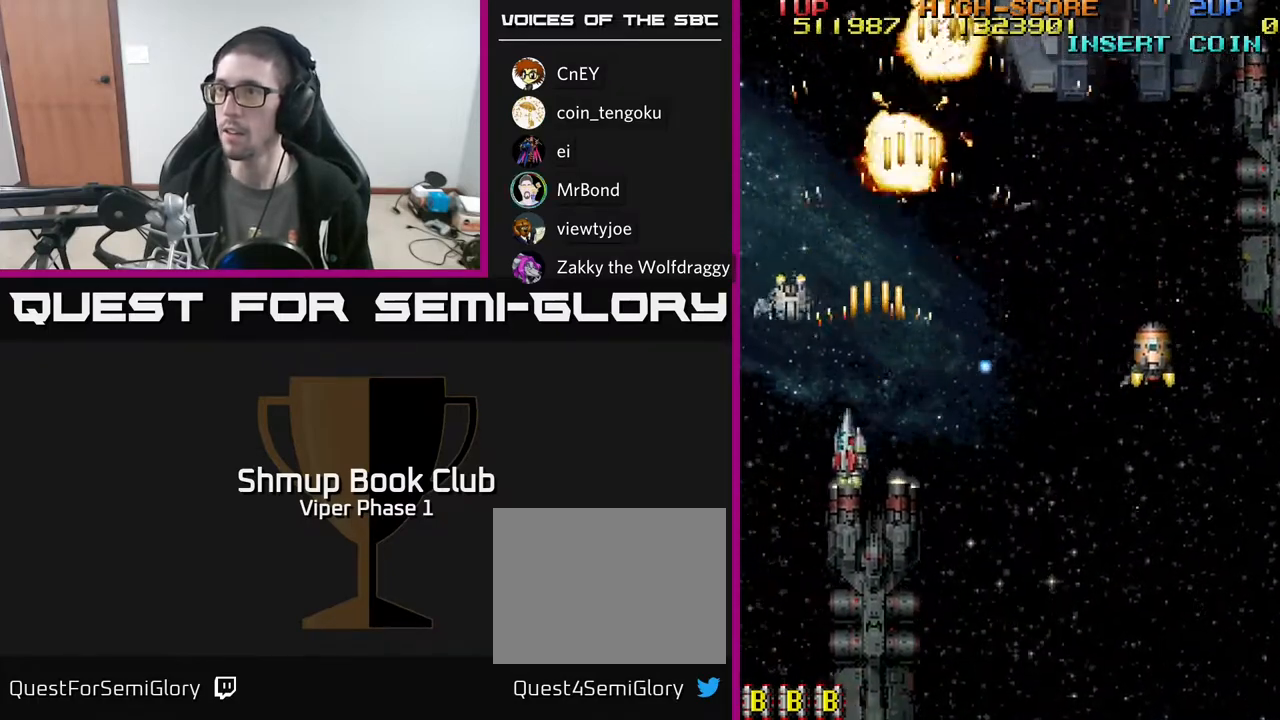
{"buttons": ["A", "DPAD_RIGHT"], "left_stick": "center", "events": [[50, "DPAD_LEFT", "up"], [333, "DPAD_RIGHT", "down"], [400, "DPAD_DOWN", "up"]]}
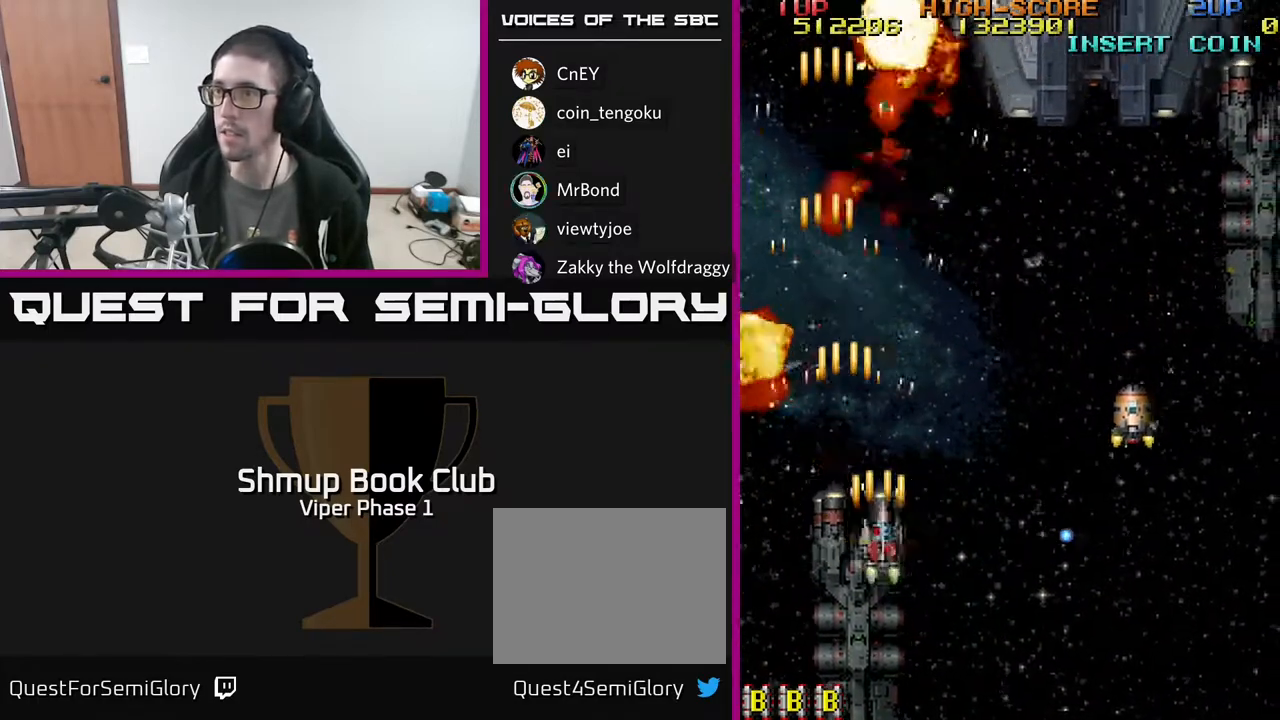
{"buttons": ["A"], "left_stick": "center", "events": [[33, "DPAD_UP", "down"], [50, "DPAD_RIGHT", "up"], [83, "DPAD_RIGHT", "down"], [83, "DPAD_UP", "up"], [233, "DPAD_RIGHT", "up"], [383, "DPAD_RIGHT", "down"], [417, "DPAD_RIGHT", "up"]]}
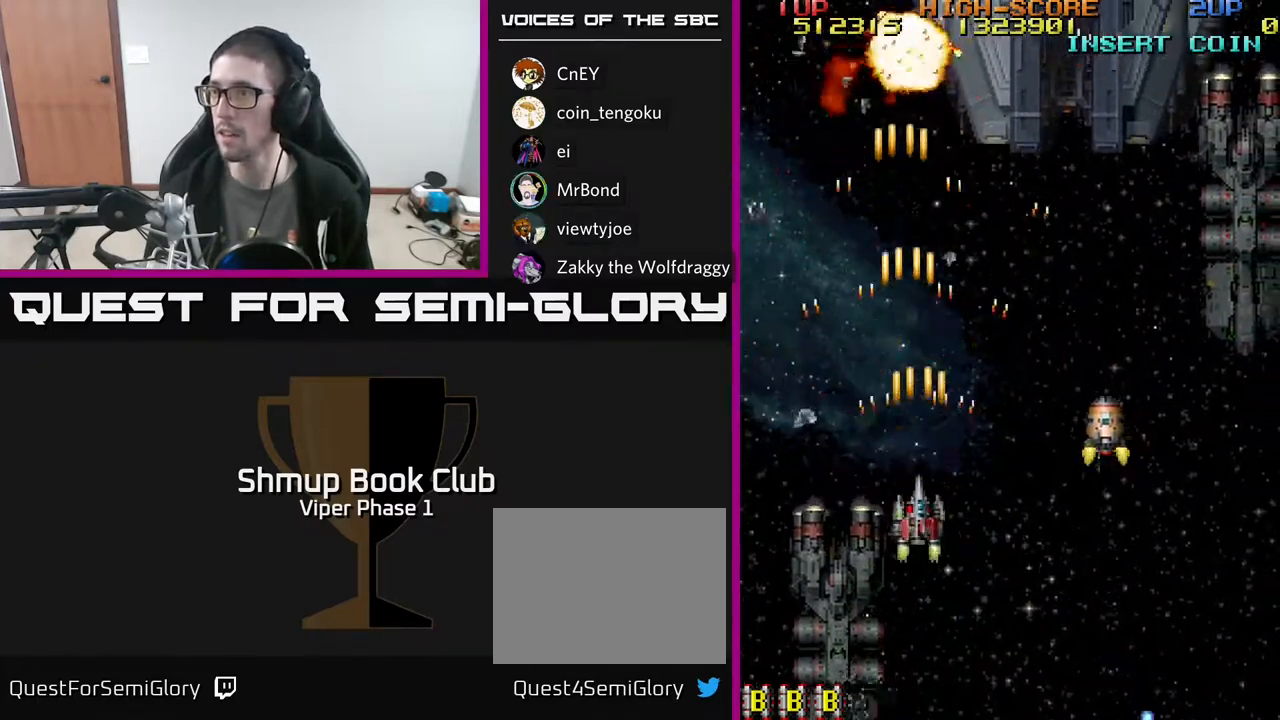
{"buttons": ["A"], "left_stick": "center", "events": [[83, "DPAD_UP", "down"], [283, "DPAD_RIGHT", "down"], [367, "DPAD_RIGHT", "up"], [467, "DPAD_UP", "up"]]}
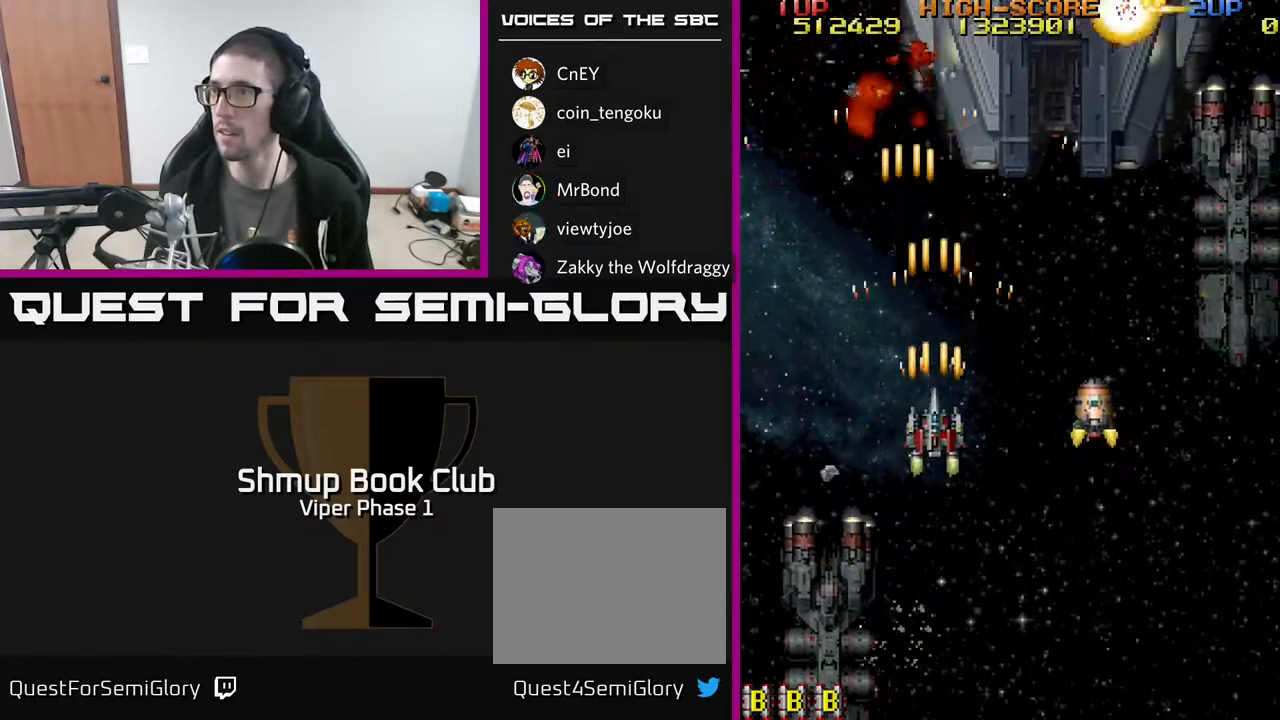
{"buttons": ["A"], "left_stick": "center", "events": [[233, "DPAD_UP", "down"], [417, "DPAD_UP", "up"]]}
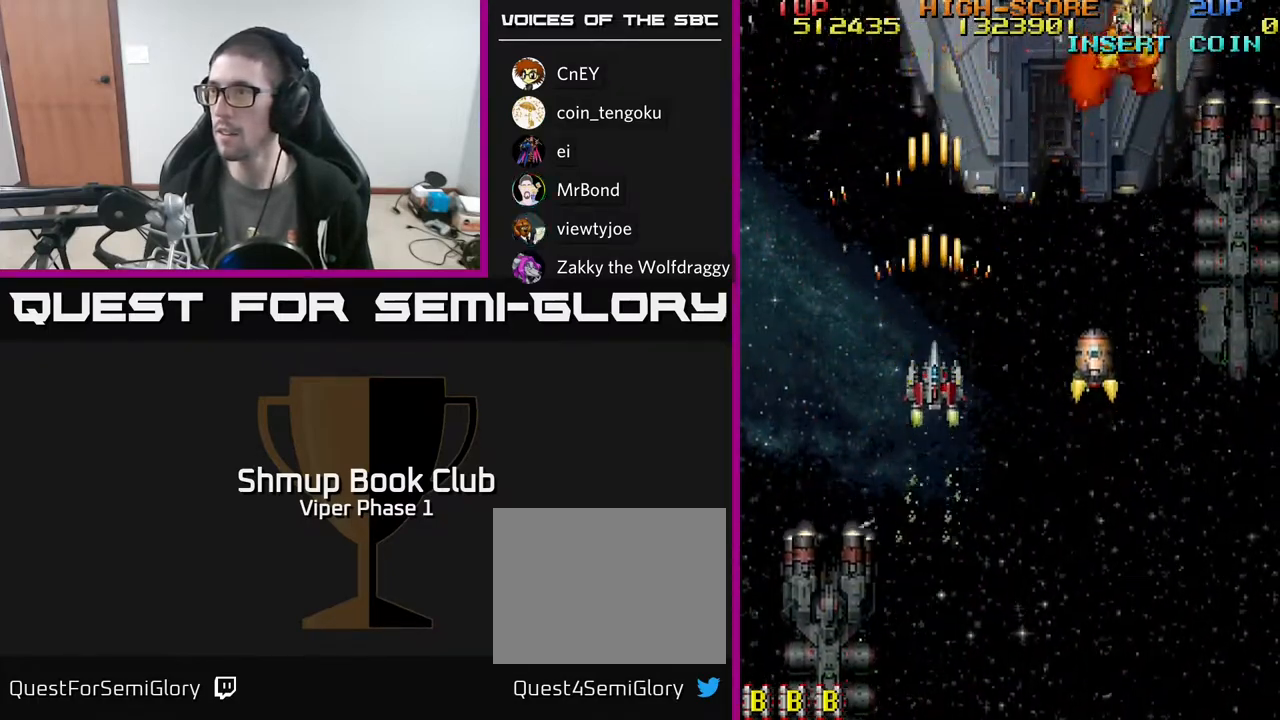
{"buttons": ["A", "DPAD_RIGHT"], "left_stick": "center", "events": [[483, "DPAD_RIGHT", "down"]]}
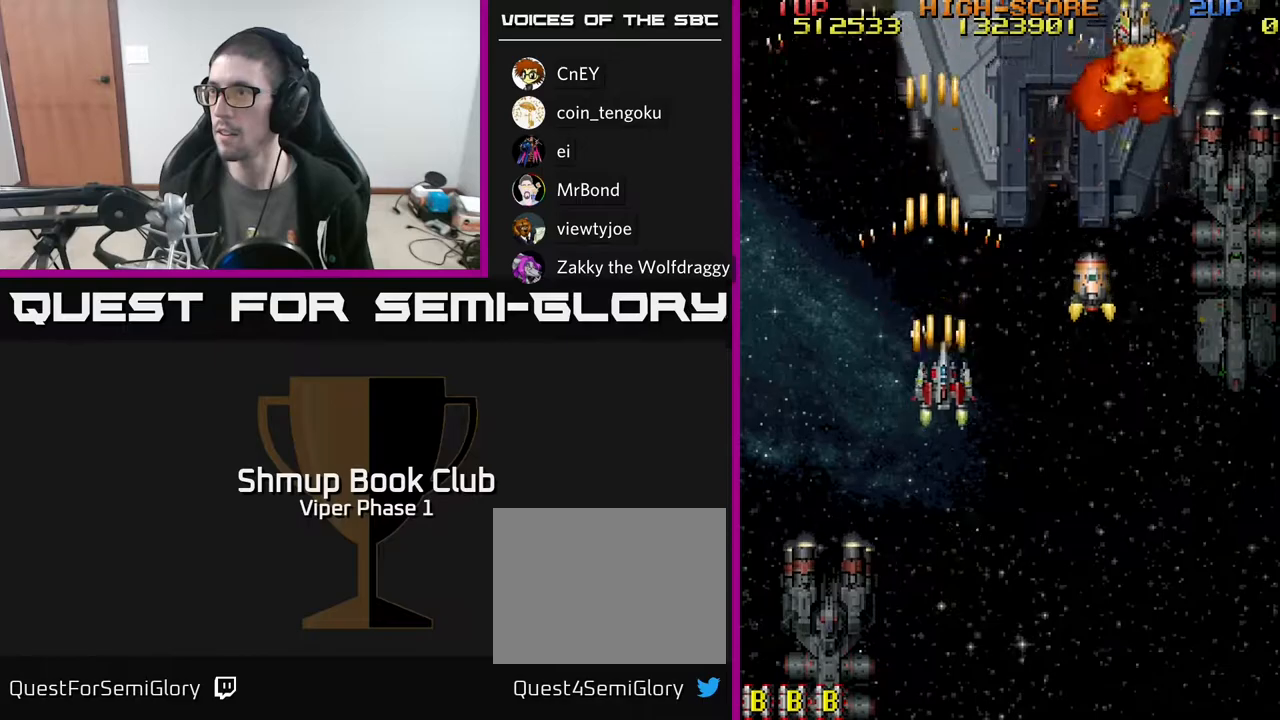
{"buttons": ["A", "DPAD_RIGHT"], "left_stick": "center", "events": [[67, "DPAD_RIGHT", "up"], [83, "DPAD_UP", "down"], [267, "DPAD_UP", "up"], [367, "DPAD_RIGHT", "down"]]}
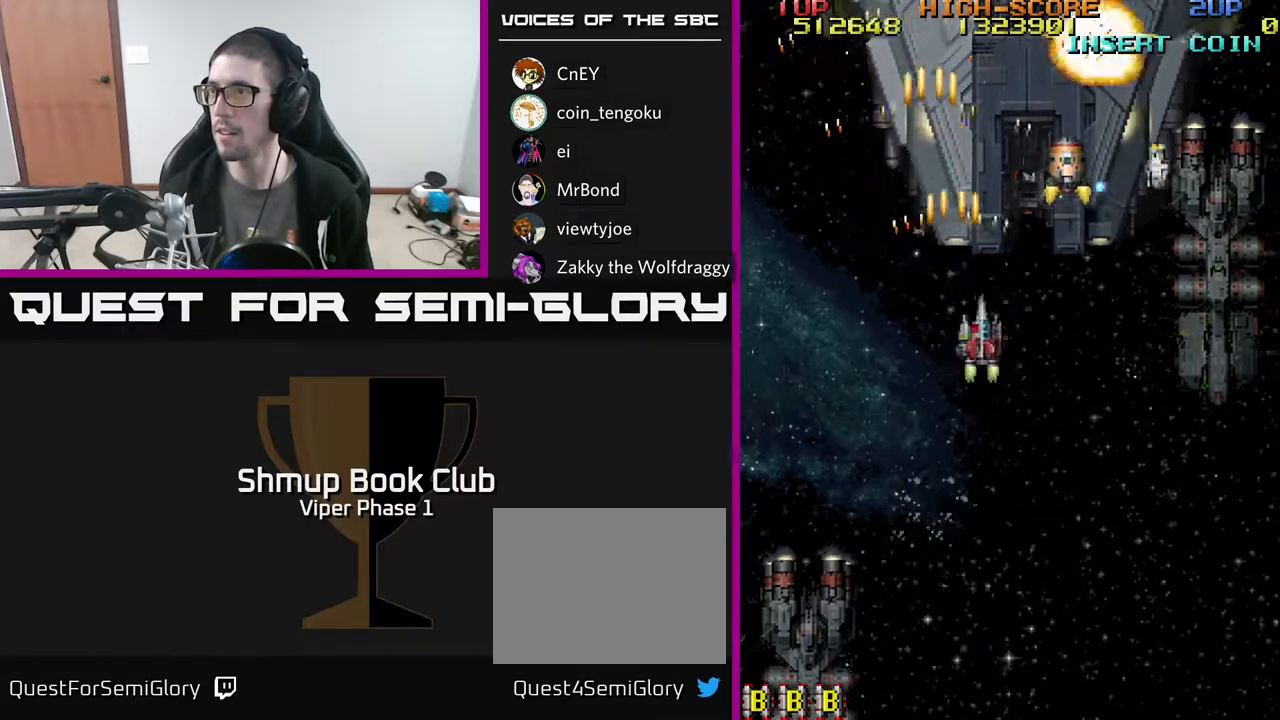
{"buttons": ["A", "DPAD_DOWN", "DPAD_RIGHT"], "left_stick": "center", "events": [[117, "DPAD_DOWN", "down"]]}